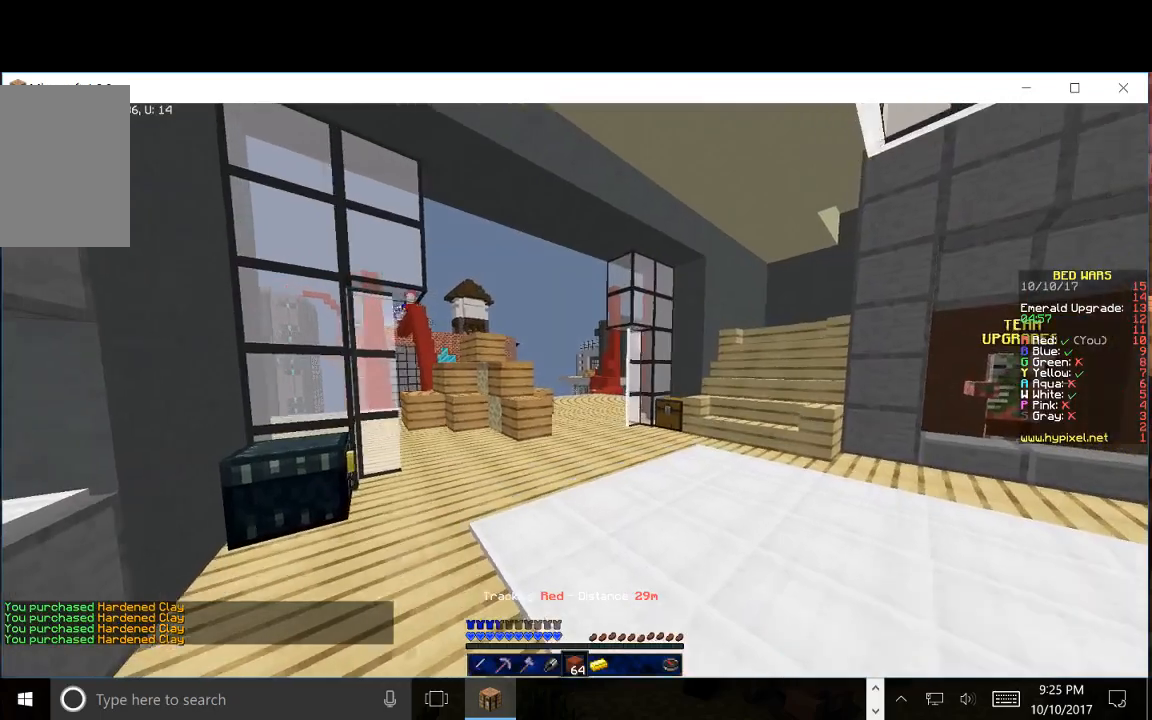
Gameplay with keyboard and mouse; each line is a JSON object with the keys and mouse buttons held at the frame after it. "events" lists presses ("down") and releases ("up") of "a", "d", "s", "w", "mouse_left" and "mouse_right" between this image and that frame as [ms after this image, input, new state], when the widget could be followed in between. "mouse_left", "mouse_right" = the "left", "right" buttons of the "mouse" list. No other keys are recorded. Fast repeated clicks can show as one long hold. Mouse movement is not recorded.
{"keys": ["w"], "mouse": [], "events": []}
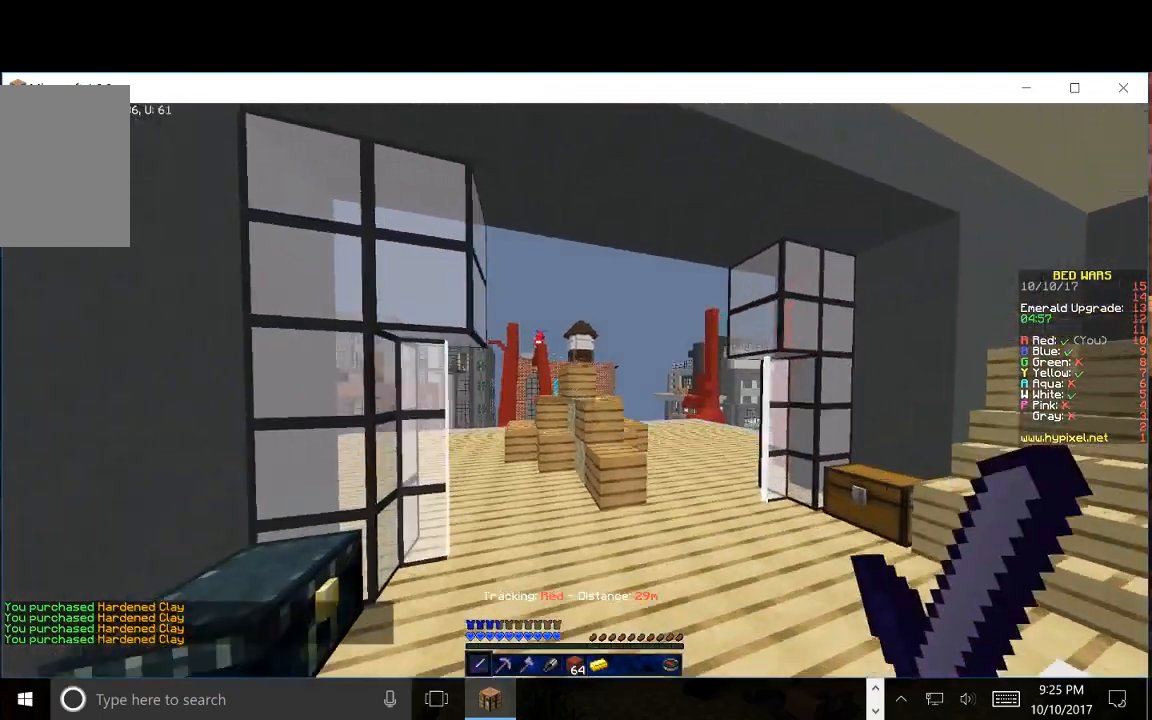
{"keys": ["w"], "mouse": [], "events": []}
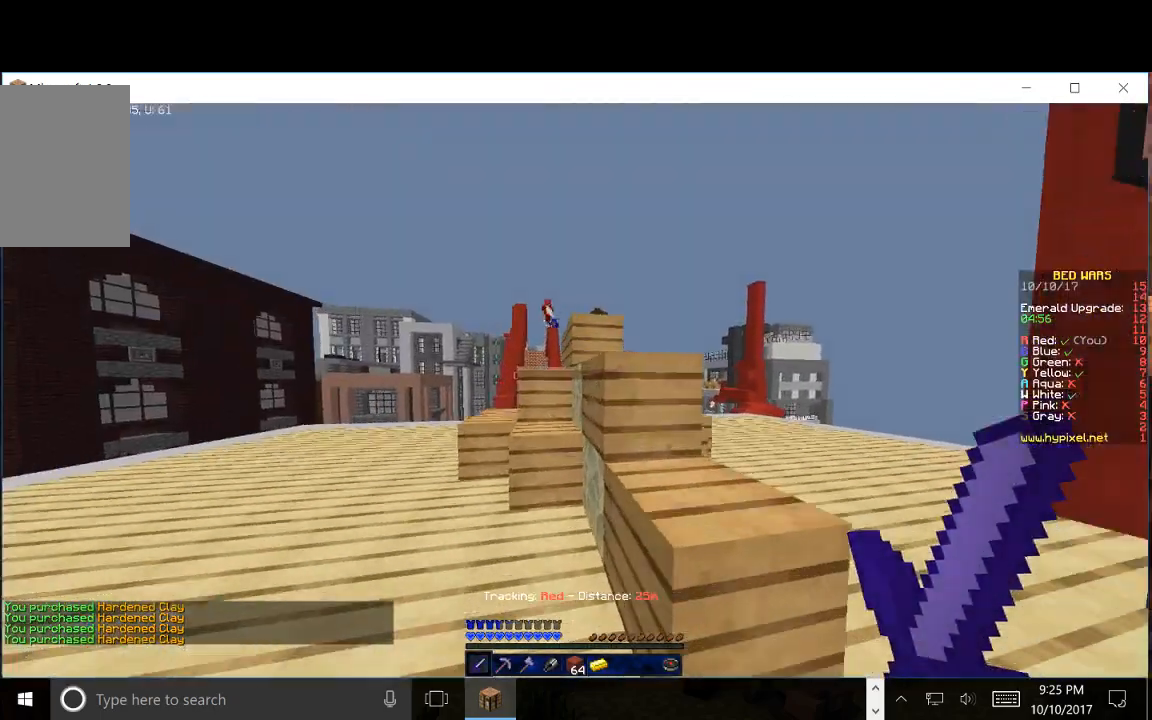
{"keys": ["w"], "mouse": ["left", "right"], "events": [[117, "a", "down"], [183, "mouse_left", "down"], [333, "a", "up"], [333, "mouse_right", "down"]]}
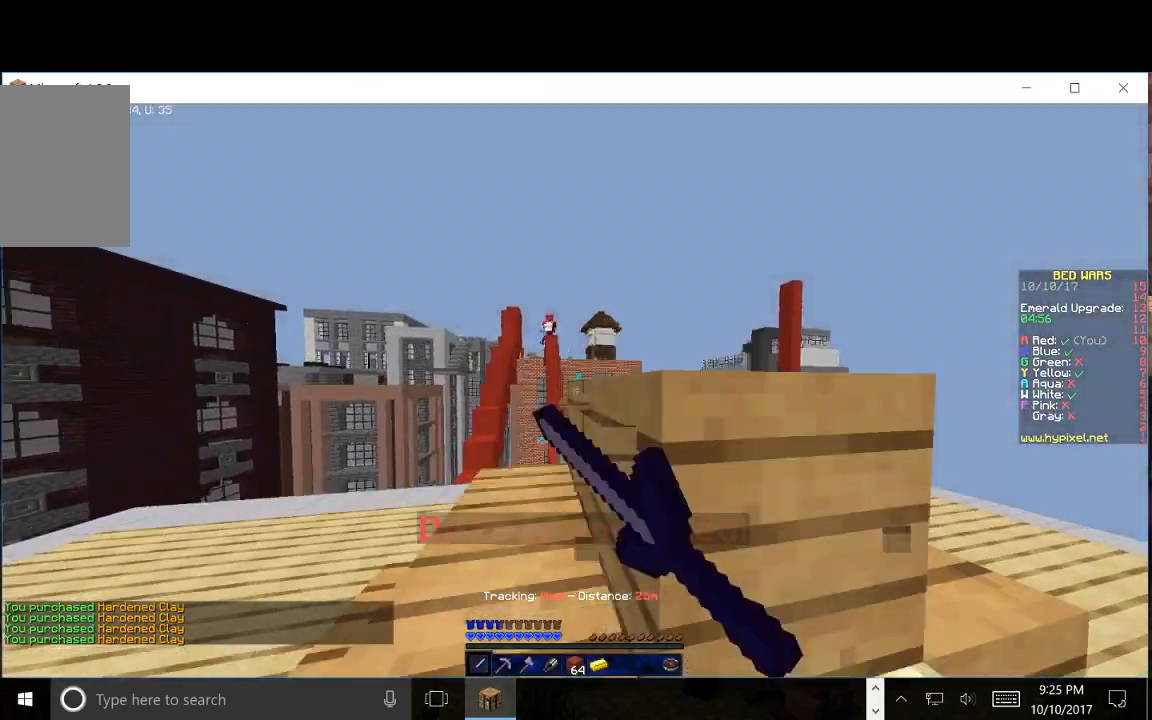
{"keys": ["w"], "mouse": ["left", "right"], "events": [[17, "mouse_left", "up"], [133, "mouse_left", "down"], [267, "mouse_left", "up"], [333, "mouse_left", "down"]]}
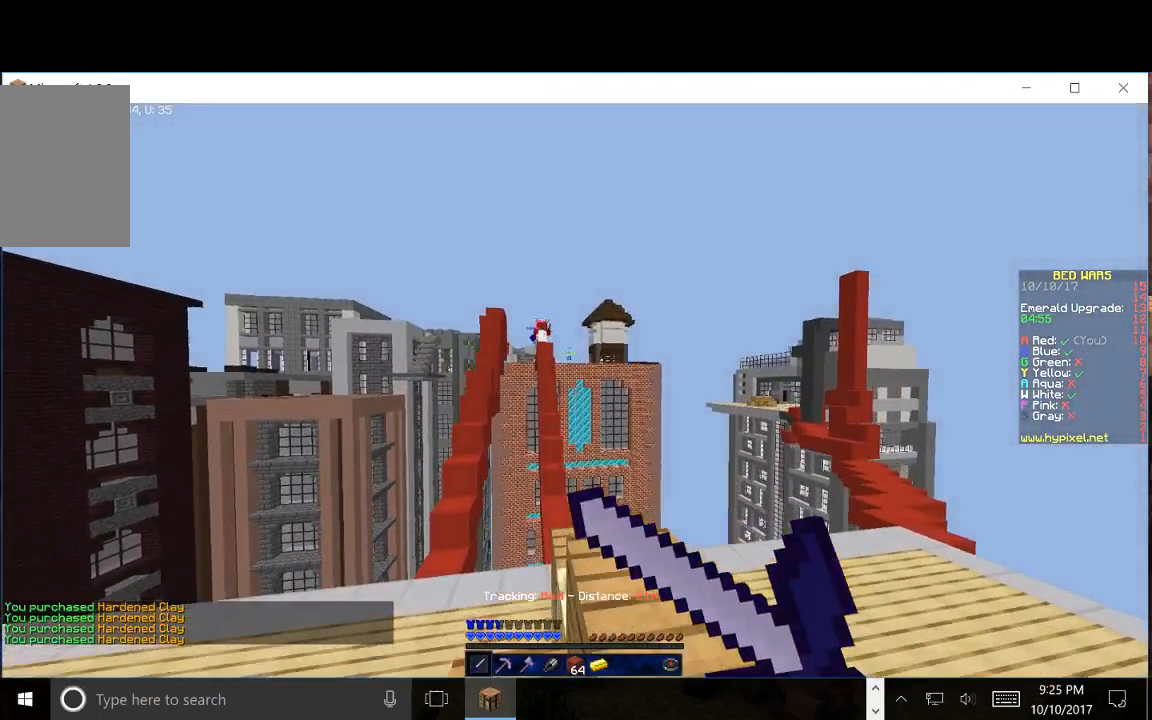
{"keys": ["w"], "mouse": [], "events": [[333, "mouse_left", "up"], [367, "mouse_right", "up"]]}
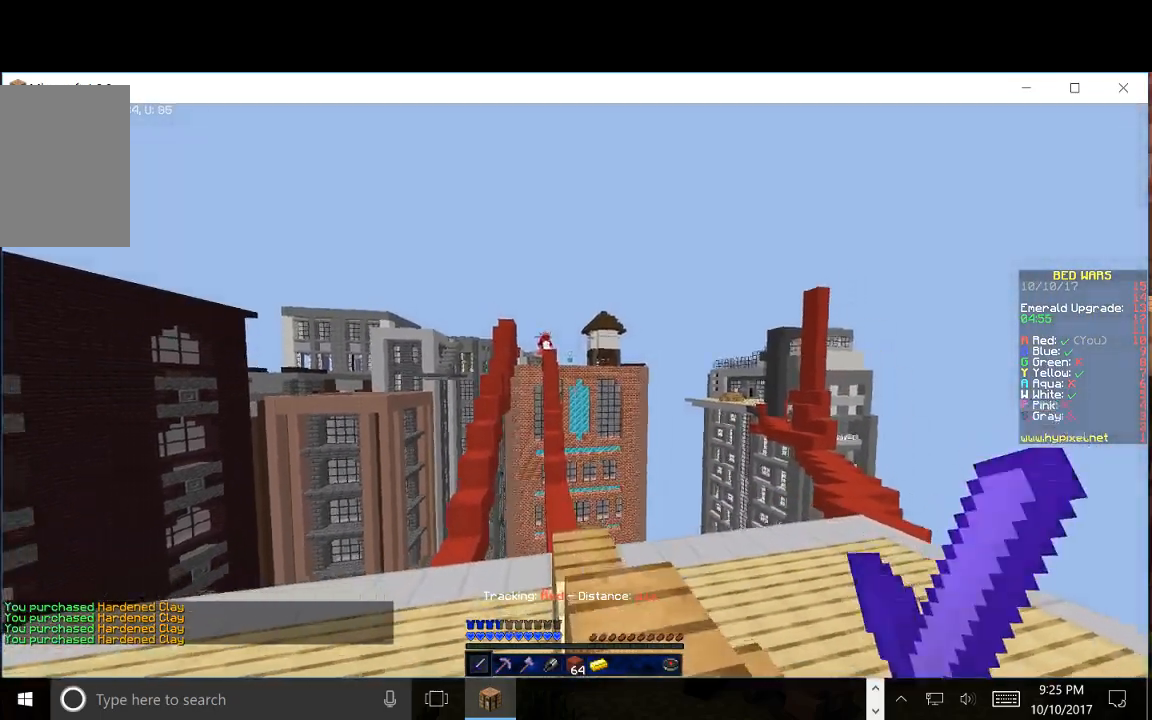
{"keys": ["w"], "mouse": [], "events": []}
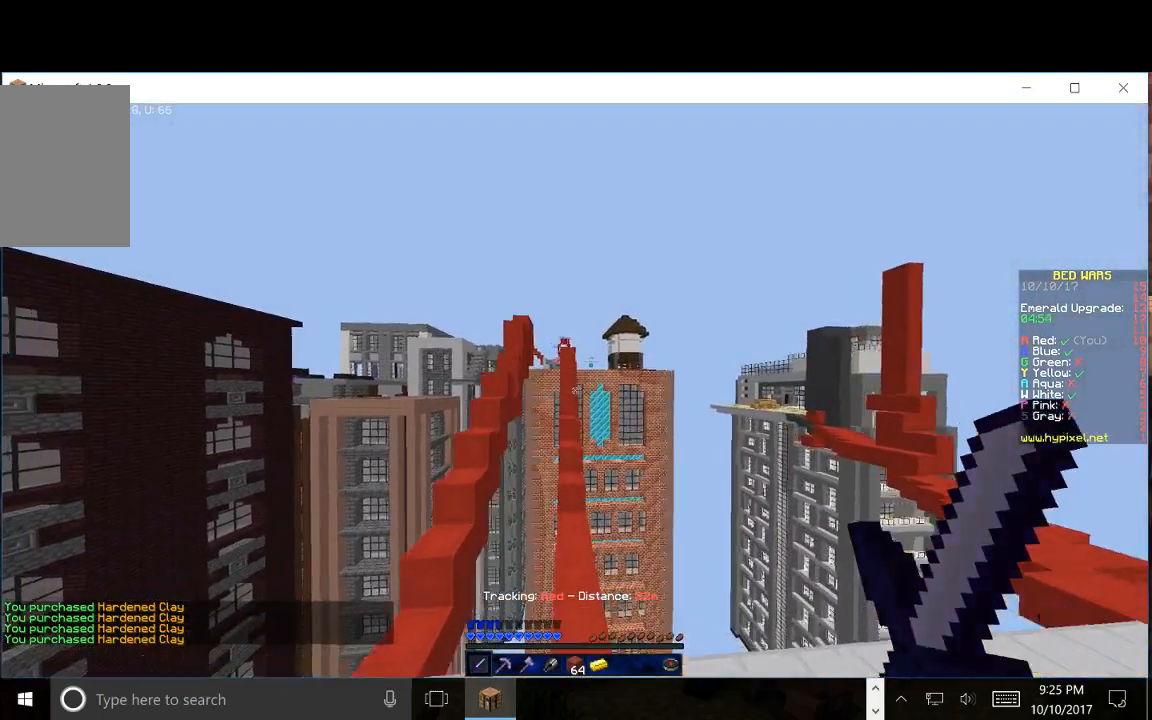
{"keys": ["w"], "mouse": [], "events": []}
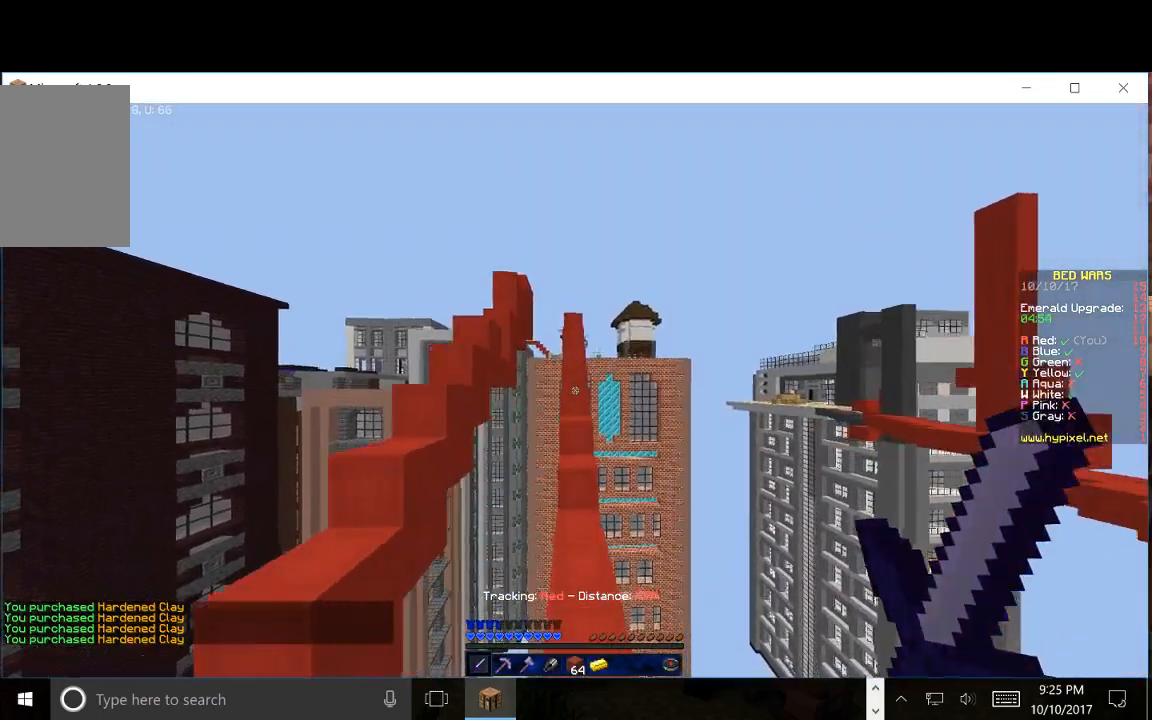
{"keys": ["w"], "mouse": [], "events": []}
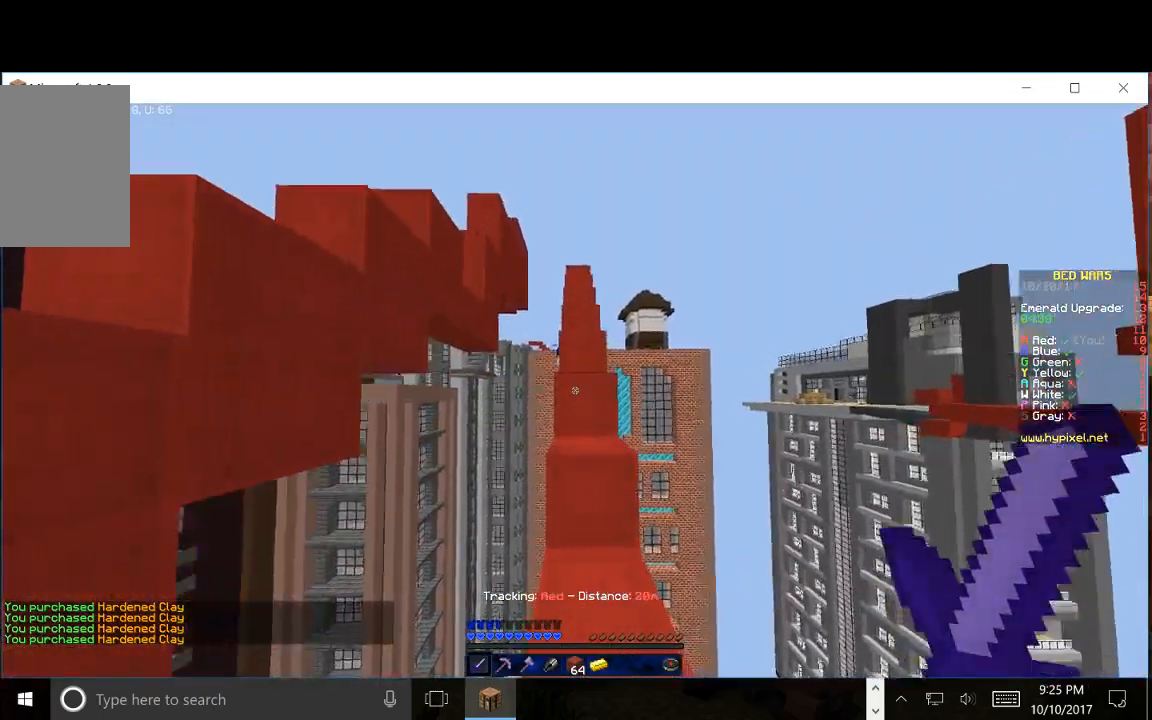
{"keys": ["w"], "mouse": [], "events": []}
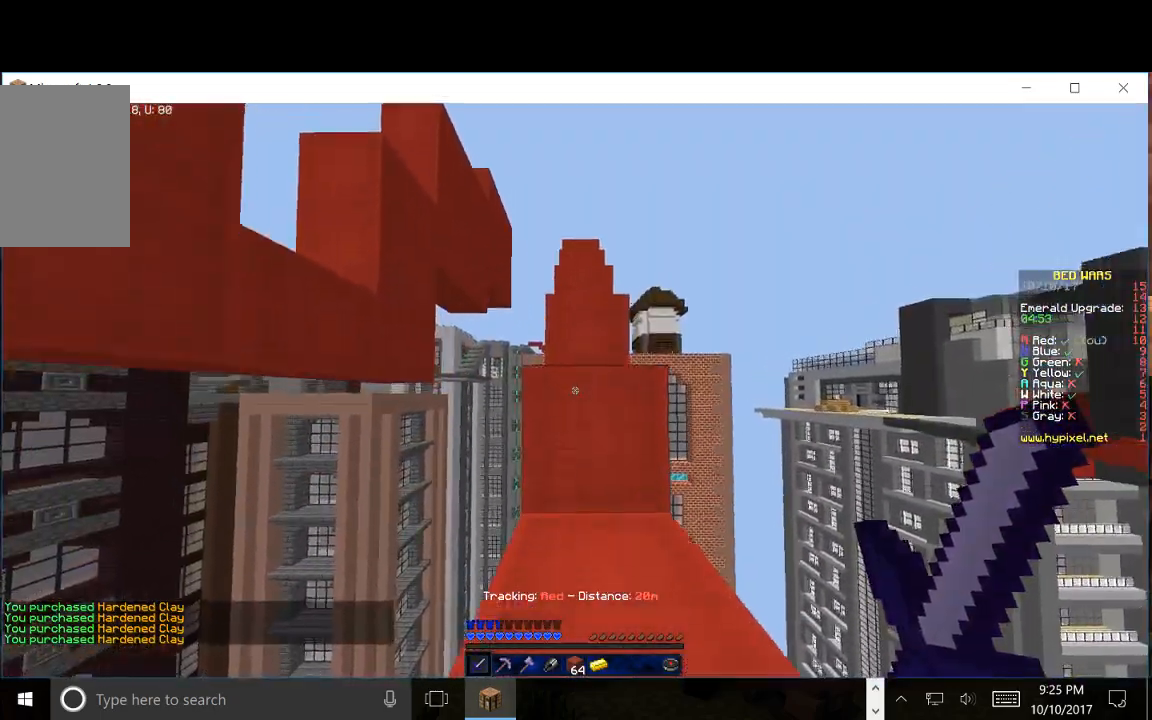
{"keys": ["w"], "mouse": [], "events": []}
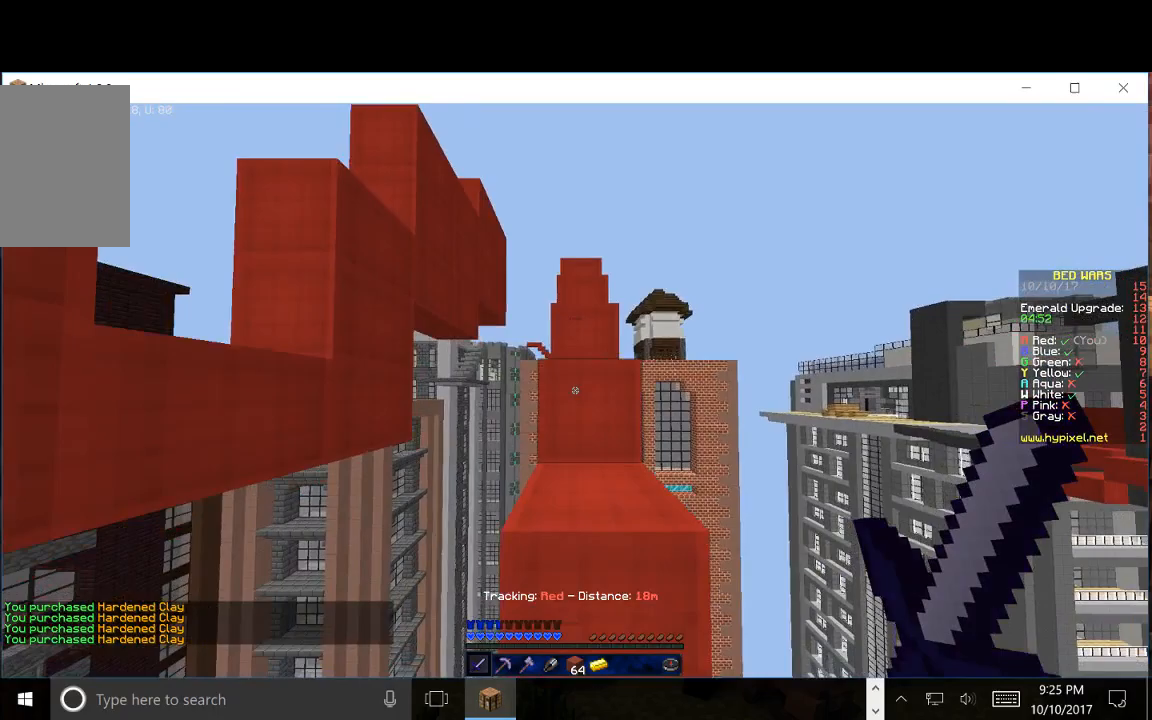
{"keys": ["w"], "mouse": [], "events": []}
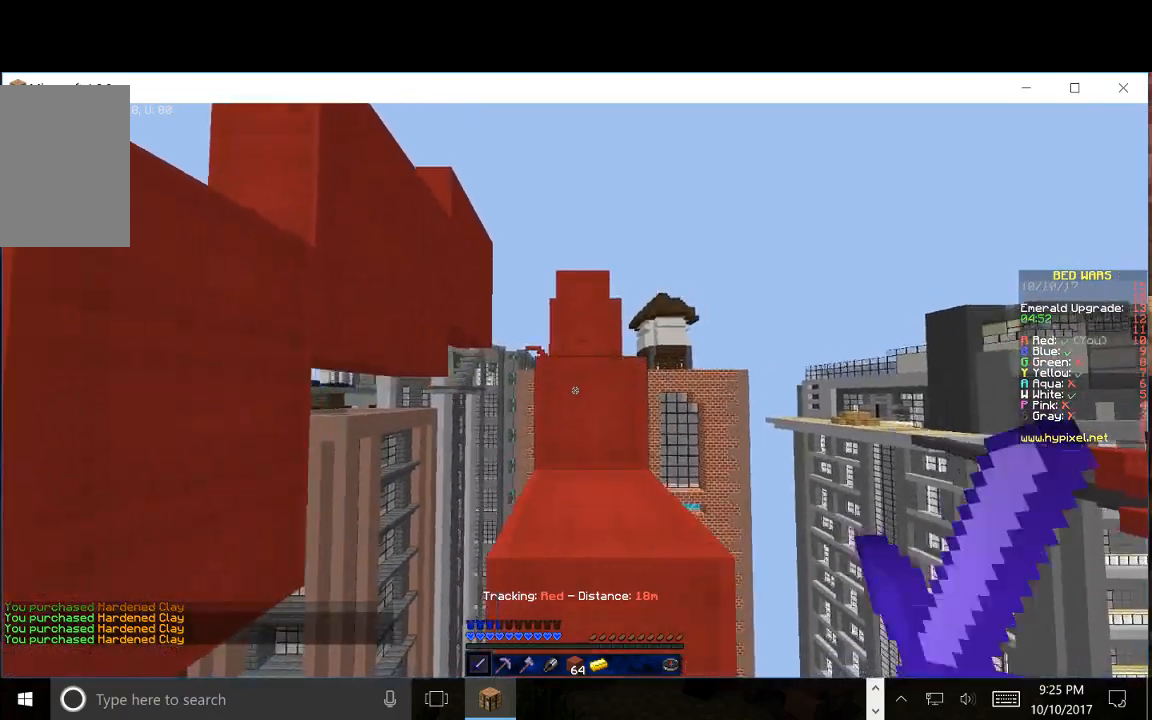
{"keys": ["w"], "mouse": [], "events": []}
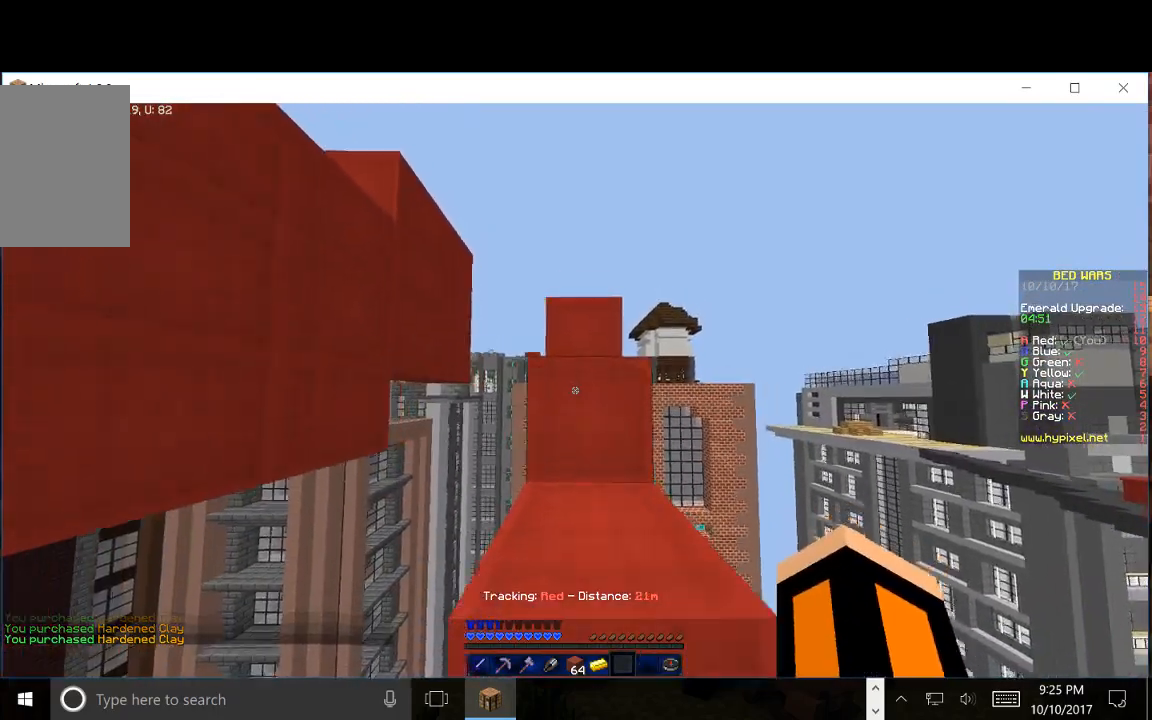
{"keys": ["w"], "mouse": [], "events": []}
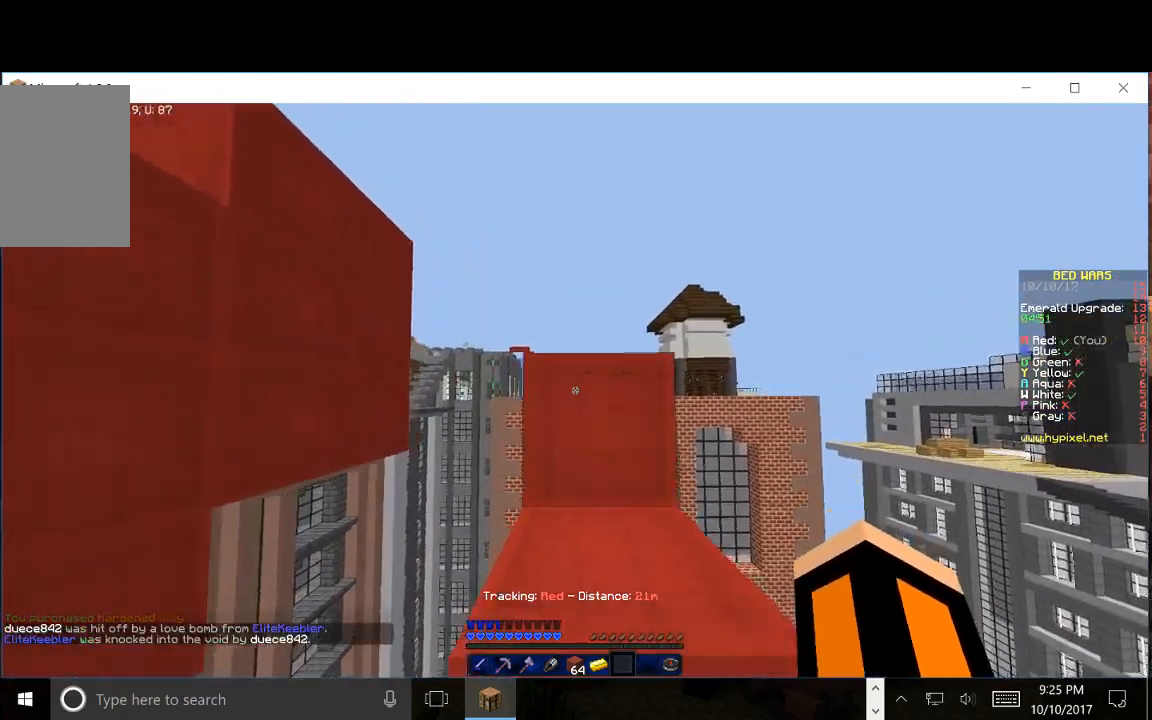
{"keys": ["w"], "mouse": [], "events": []}
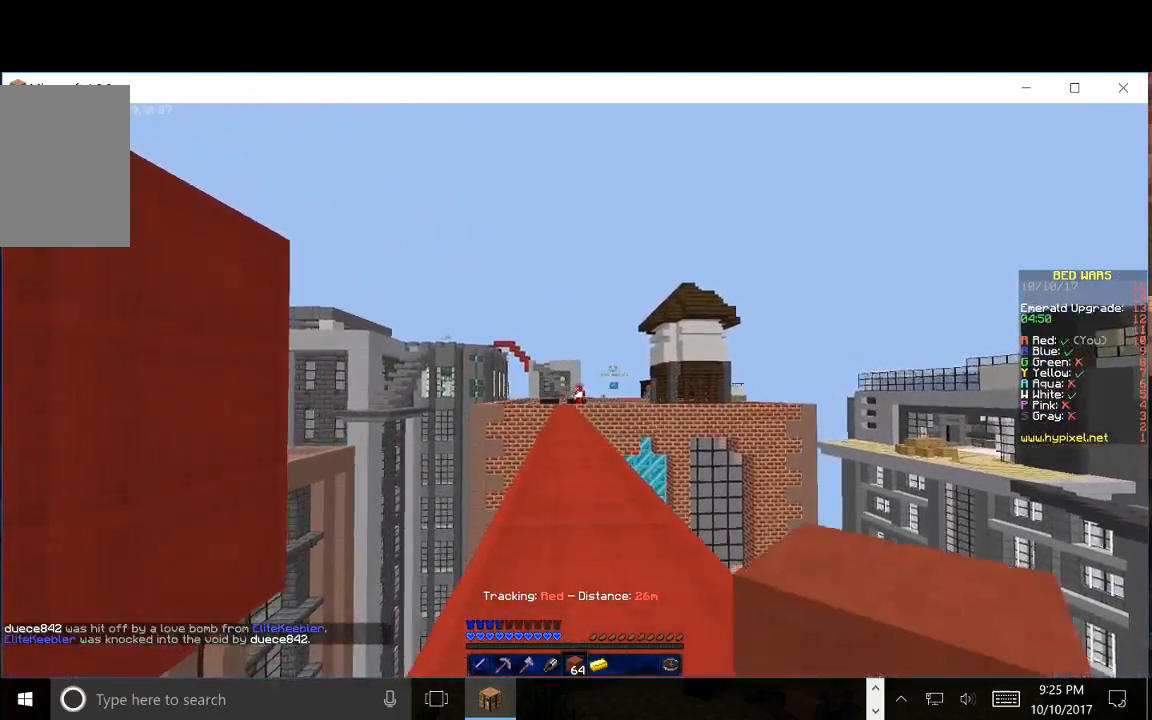
{"keys": ["w"], "mouse": [], "events": []}
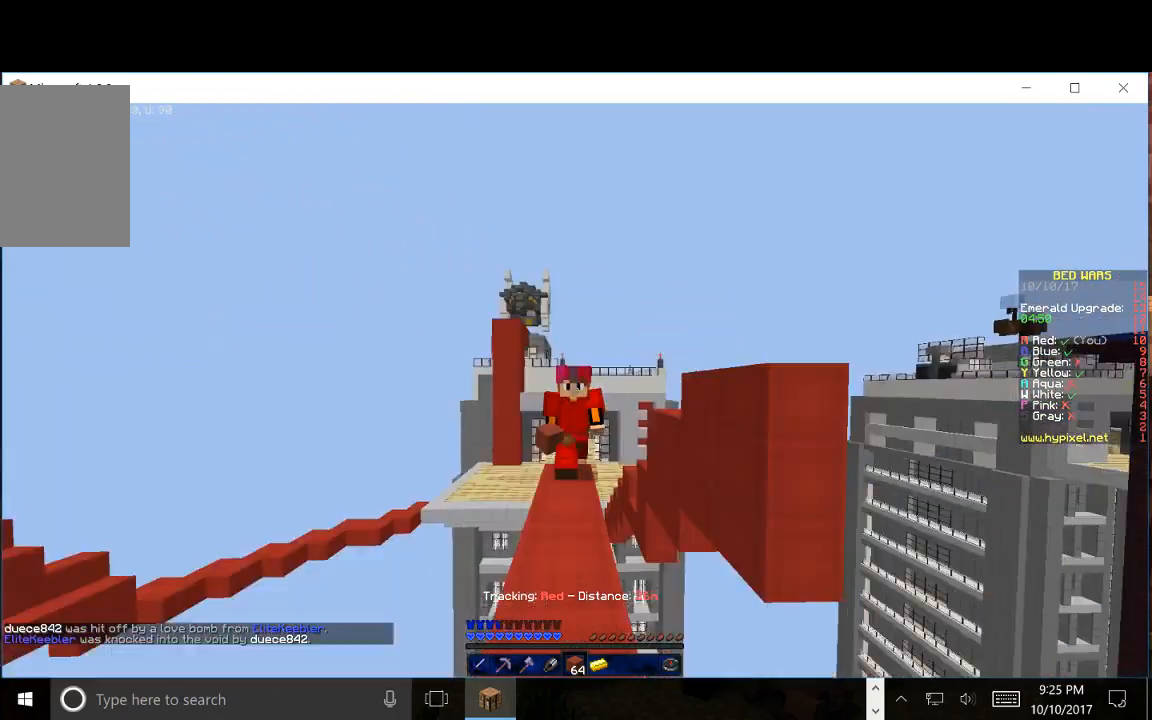
{"keys": ["w"], "mouse": [], "events": []}
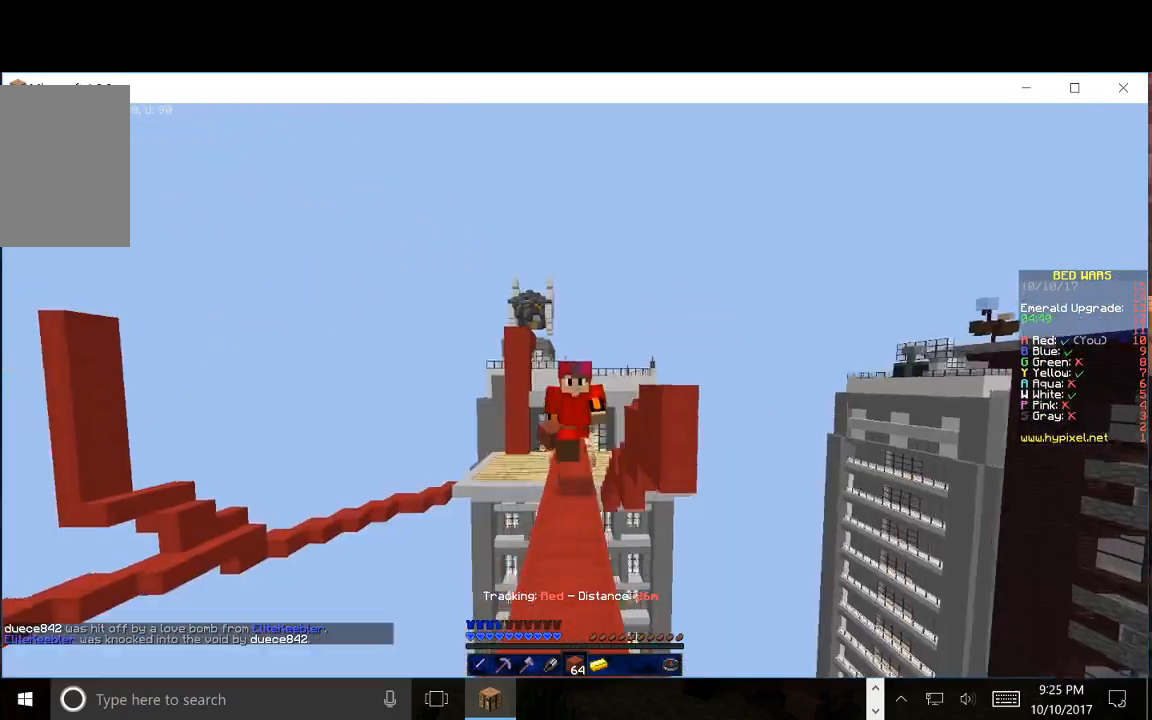
{"keys": ["w"], "mouse": [], "events": []}
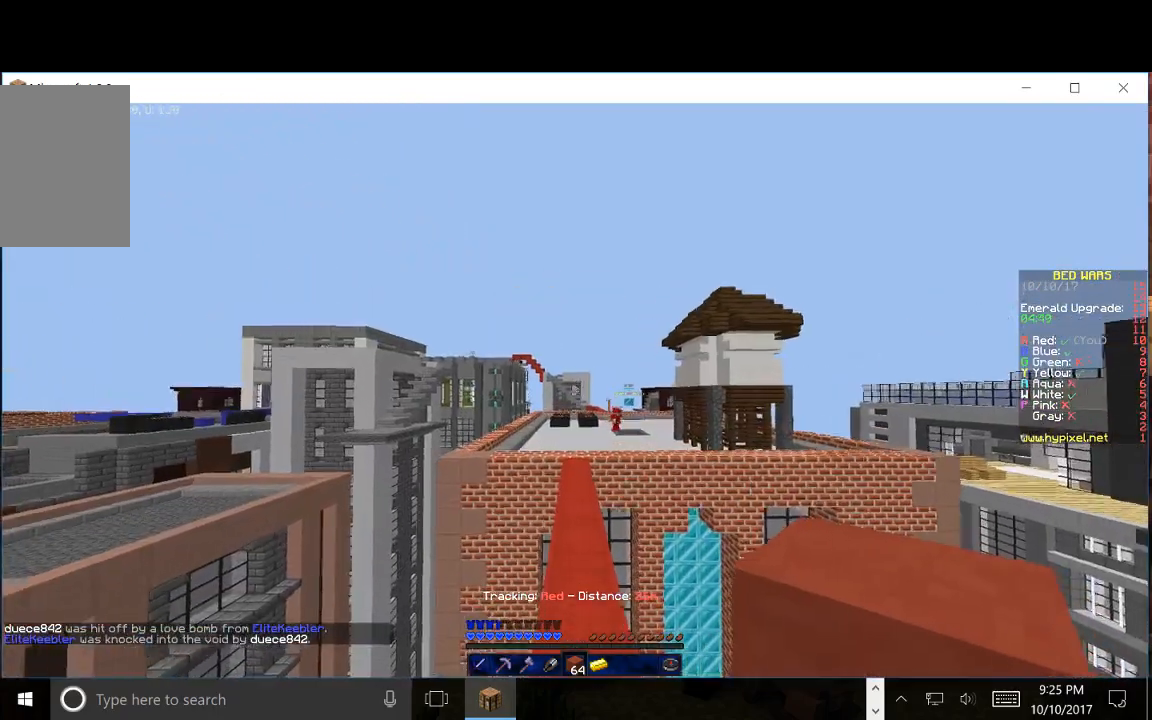
{"keys": ["w"], "mouse": [], "events": []}
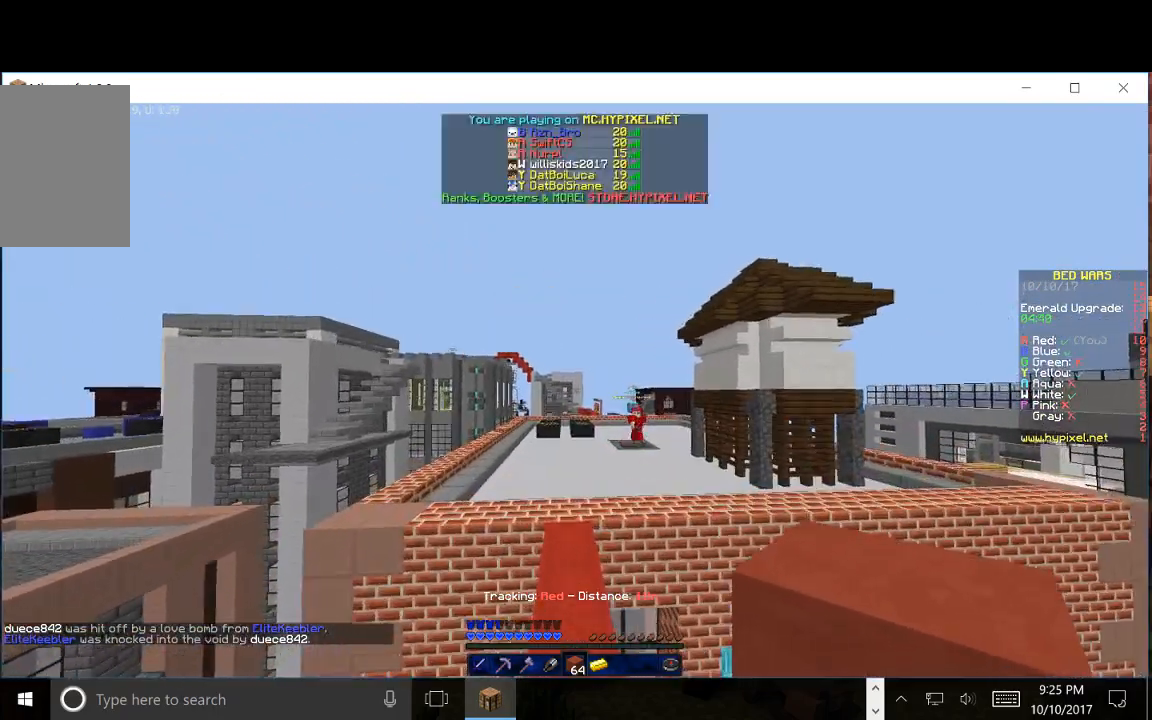
{"keys": ["w"], "mouse": [], "events": []}
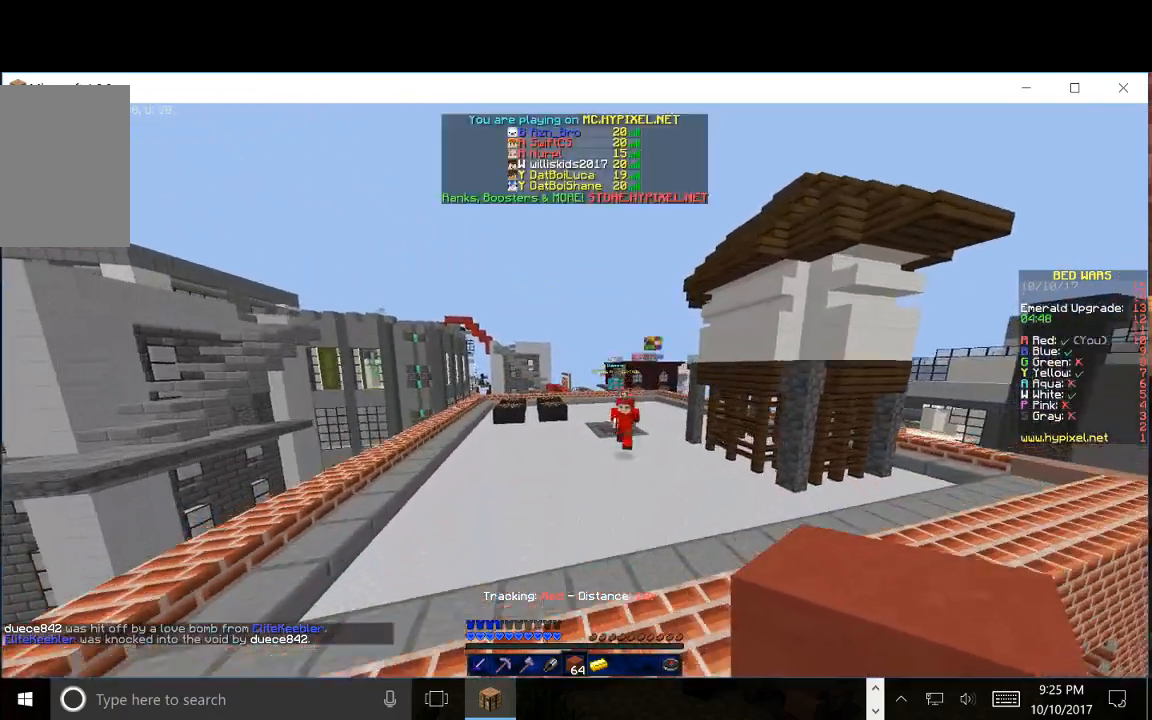
{"keys": ["w"], "mouse": [], "events": []}
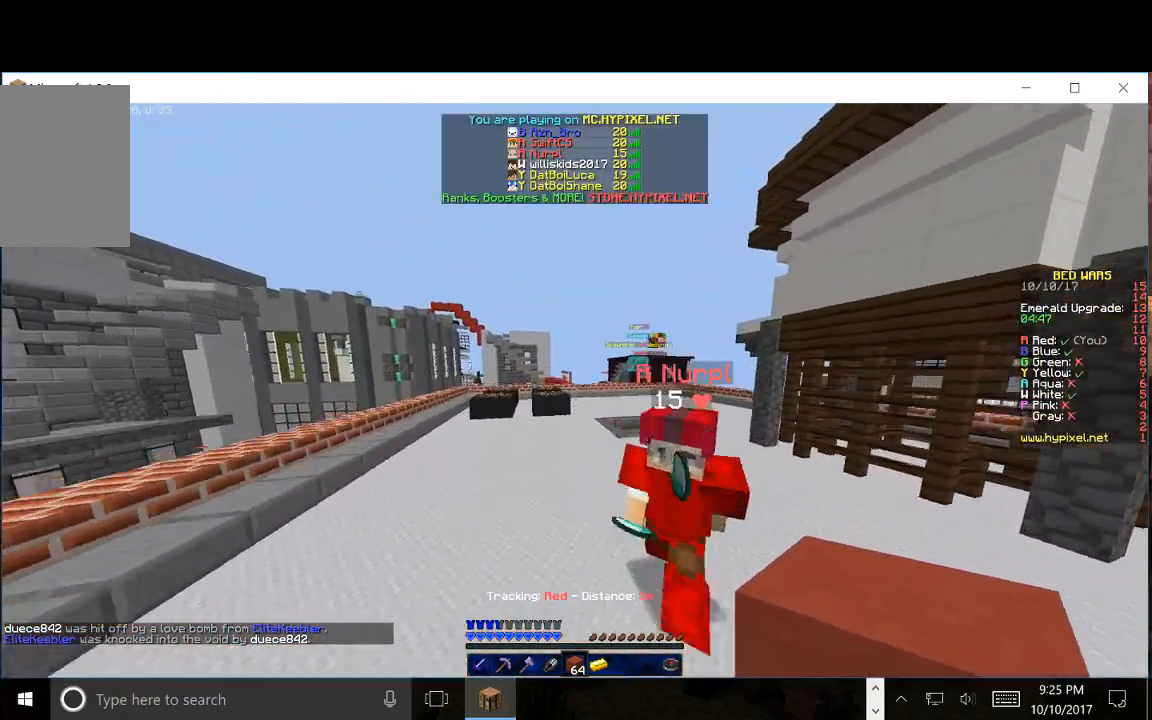
{"keys": ["w"], "mouse": [], "events": []}
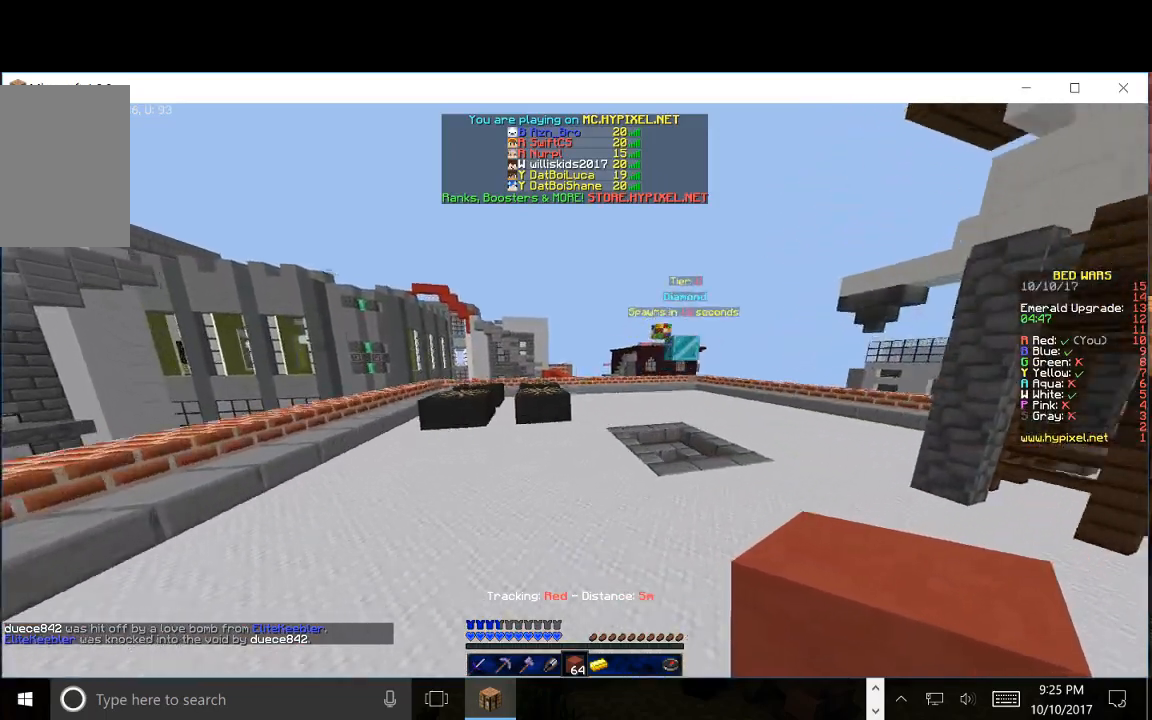
{"keys": ["w"], "mouse": [], "events": []}